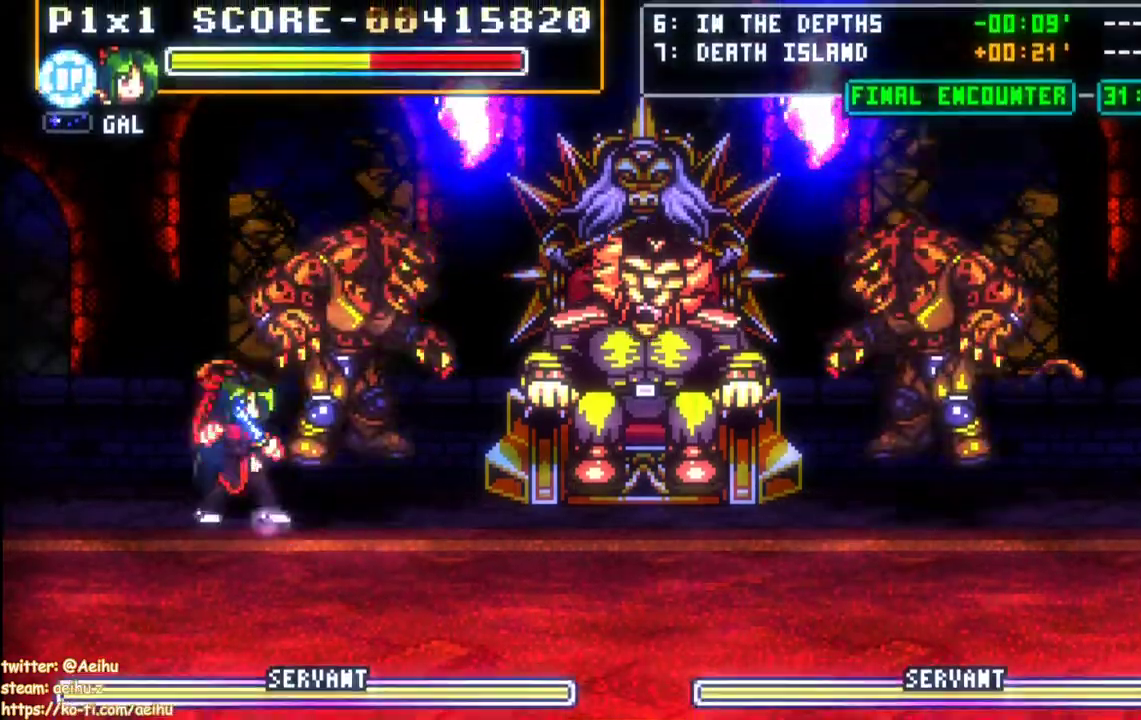
Gameplay with a controller (PlayStation layout); each line is a JSON object with the inputs held at the frame after it. "events" lists button and stick changes between this image and that frame as [ms after this image, input, new state], when the widget could be followed in between. Not read: left_stick right_stick.
{"buttons": ["SQUARE", "DPAD_UP"], "events": [[17, "SQUARE", "down"], [67, "DPAD_RIGHT", "up"], [117, "SQUARE", "up"], [183, "SQUARE", "down"], [267, "SQUARE", "up"], [317, "SQUARE", "down"], [417, "SQUARE", "up"], [467, "SQUARE", "down"], [483, "DPAD_UP", "down"]]}
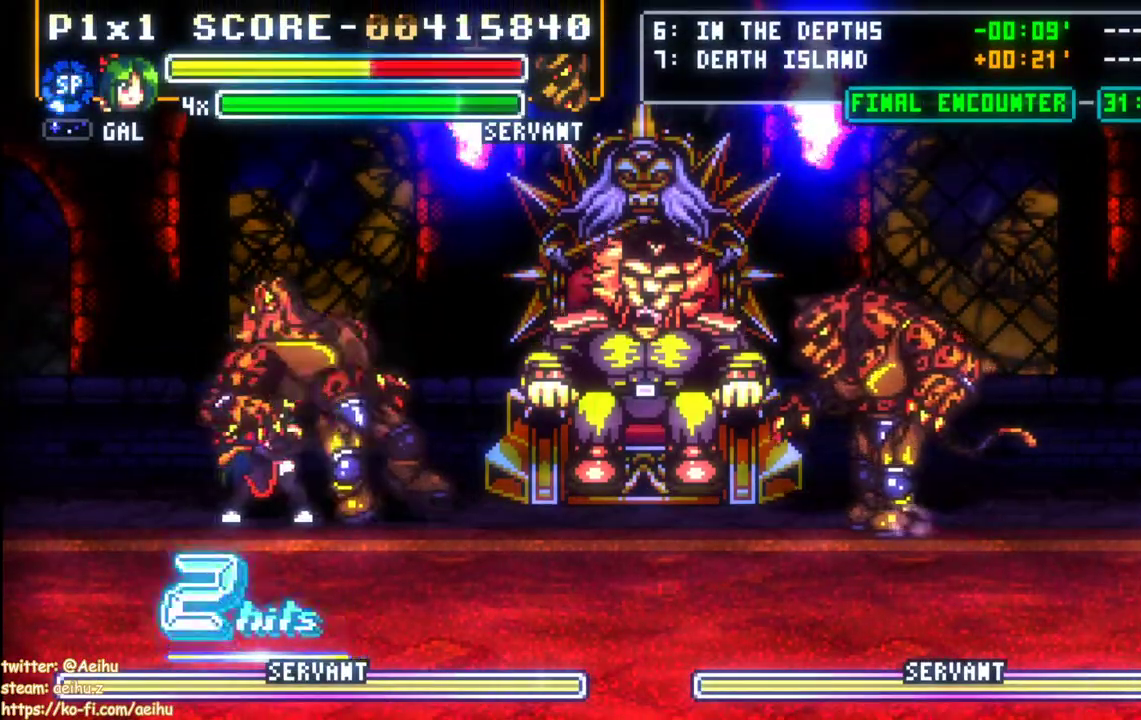
{"buttons": ["SQUARE", "DPAD_UP"], "events": [[83, "SQUARE", "up"], [117, "SQUARE", "down"], [217, "SQUARE", "up"], [283, "SQUARE", "down"], [367, "SQUARE", "up"], [417, "SQUARE", "down"]]}
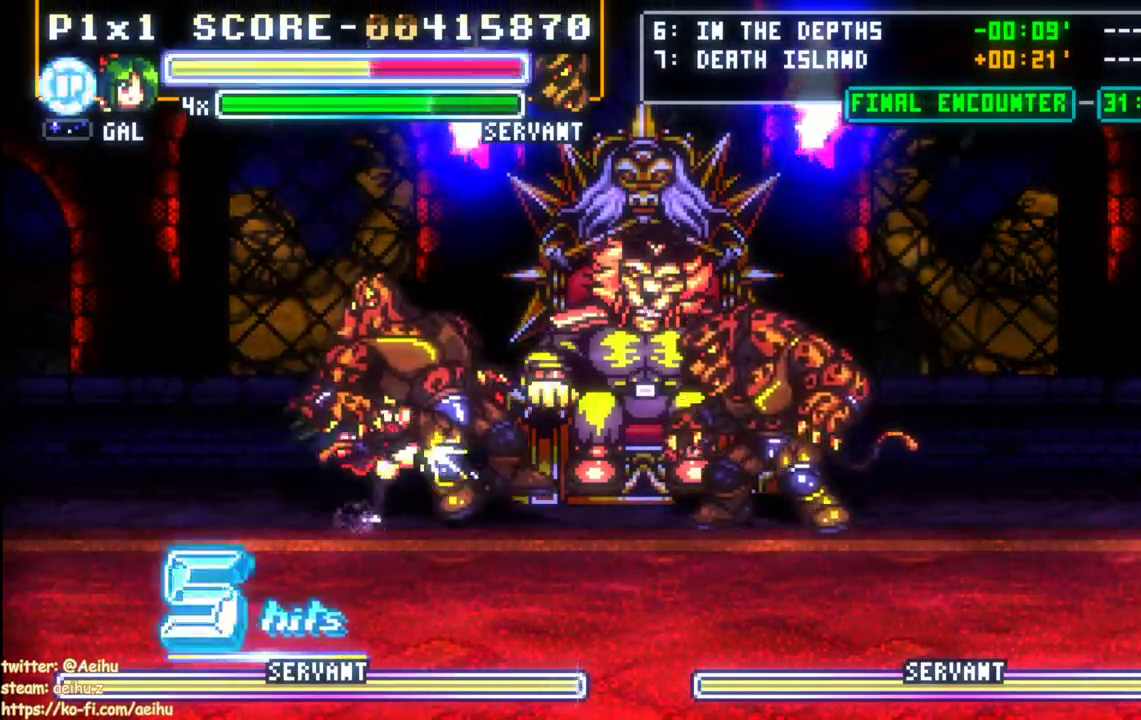
{"buttons": ["DPAD_RIGHT"], "events": [[33, "SQUARE", "up"], [67, "SQUARE", "down"], [267, "DPAD_UP", "up"], [300, "SQUARE", "up"], [483, "DPAD_RIGHT", "down"]]}
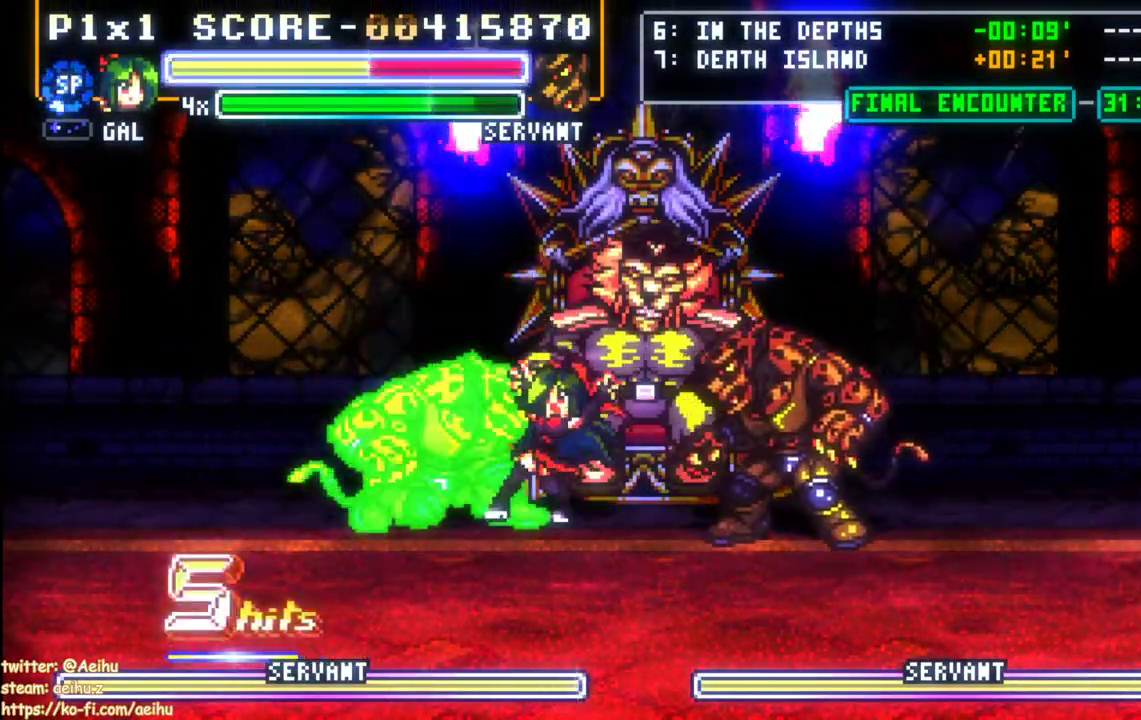
{"buttons": ["CIRCLE"], "events": [[17, "DPAD_RIGHT", "up"], [67, "DPAD_RIGHT", "down"], [217, "DPAD_RIGHT", "up"], [233, "SQUARE", "down"], [317, "SQUARE", "up"], [367, "DPAD_LEFT", "down"], [400, "CIRCLE", "down"], [450, "DPAD_DOWN", "down"], [467, "DPAD_DOWN", "up"], [500, "DPAD_LEFT", "up"]]}
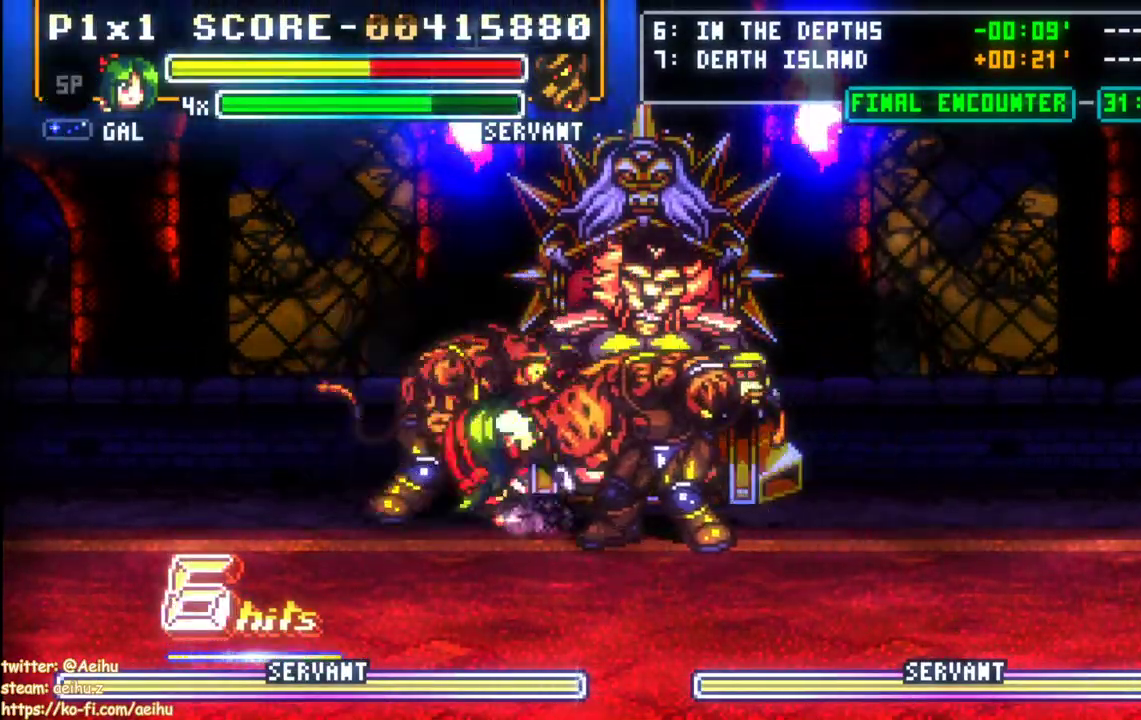
{"buttons": ["DPAD_DOWN"], "events": [[217, "CIRCLE", "up"], [367, "DPAD_DOWN", "down"]]}
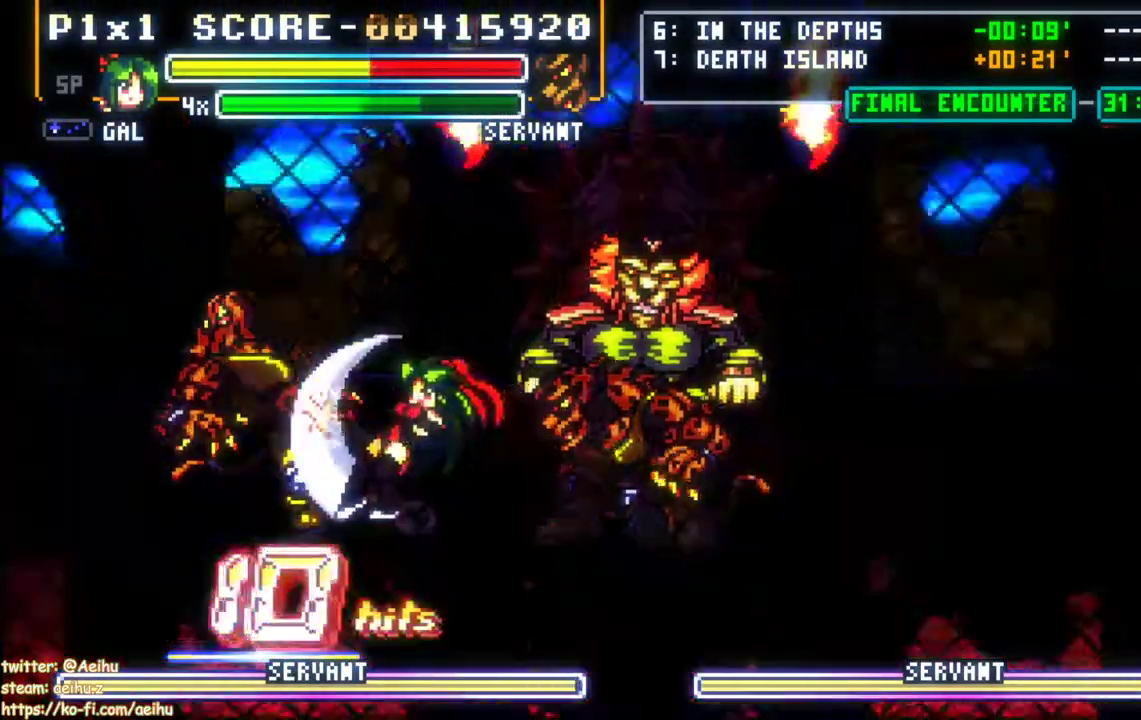
{"buttons": ["SQUARE", "DPAD_UP"]}
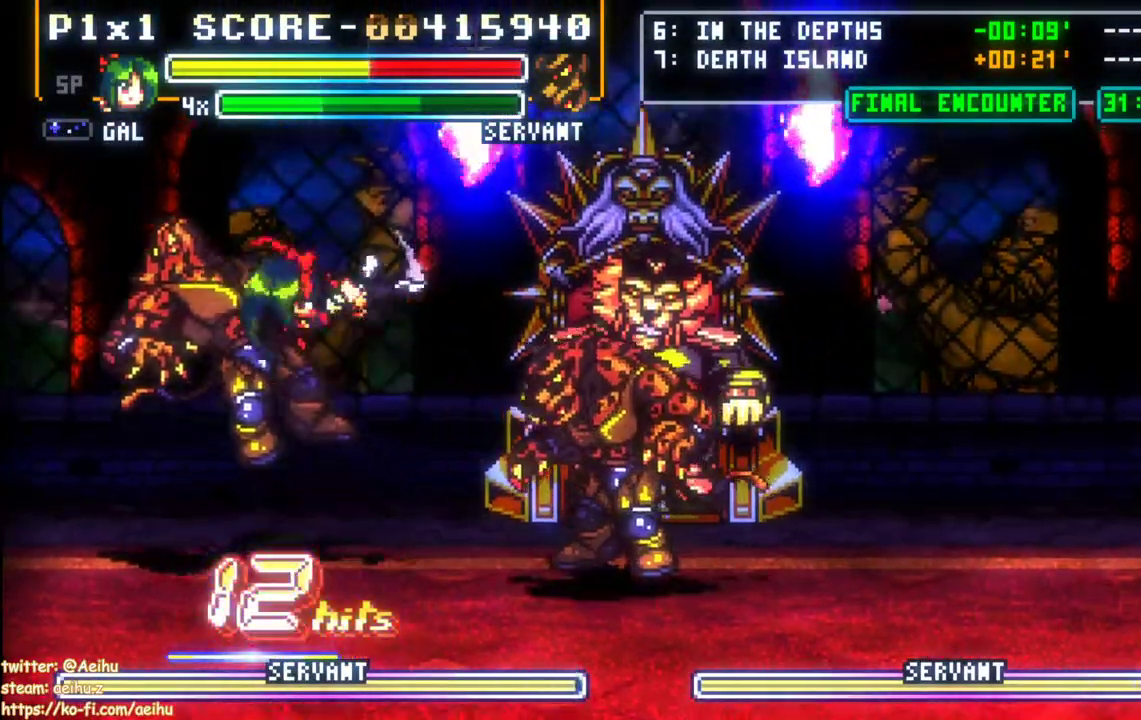
{"buttons": [], "events": [[17, "DPAD_UP", "up"], [167, "SQUARE", "up"]]}
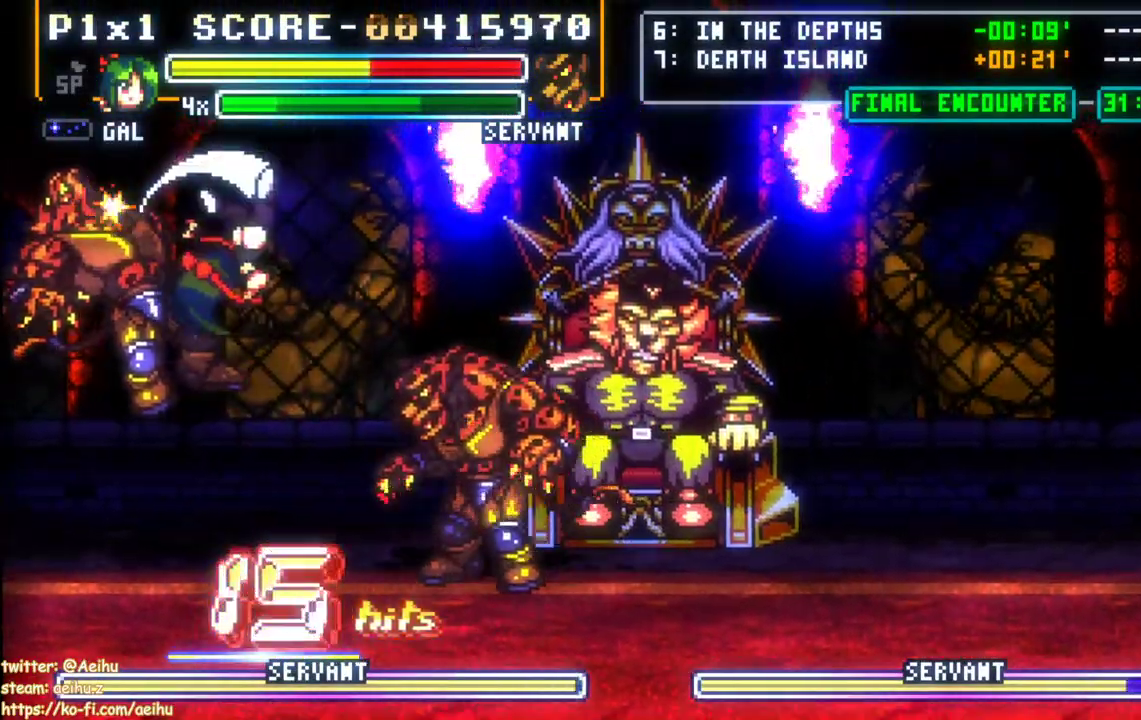
{"buttons": [], "events": [[400, "DPAD_LEFT", "down"], [467, "DPAD_LEFT", "up"]]}
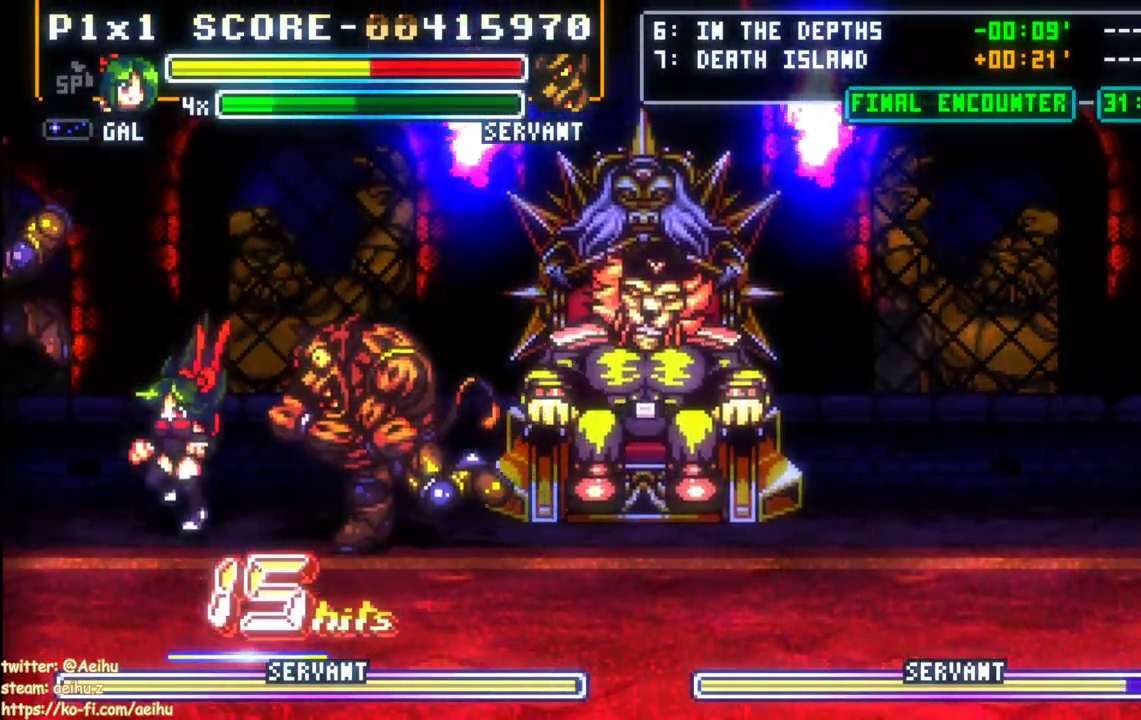
{"buttons": ["CROSS", "DPAD_RIGHT"], "events": [[17, "DPAD_LEFT", "down"], [183, "DPAD_LEFT", "up"], [283, "DPAD_RIGHT", "down"], [350, "DPAD_RIGHT", "up"], [400, "DPAD_RIGHT", "down"], [500, "CROSS", "down"]]}
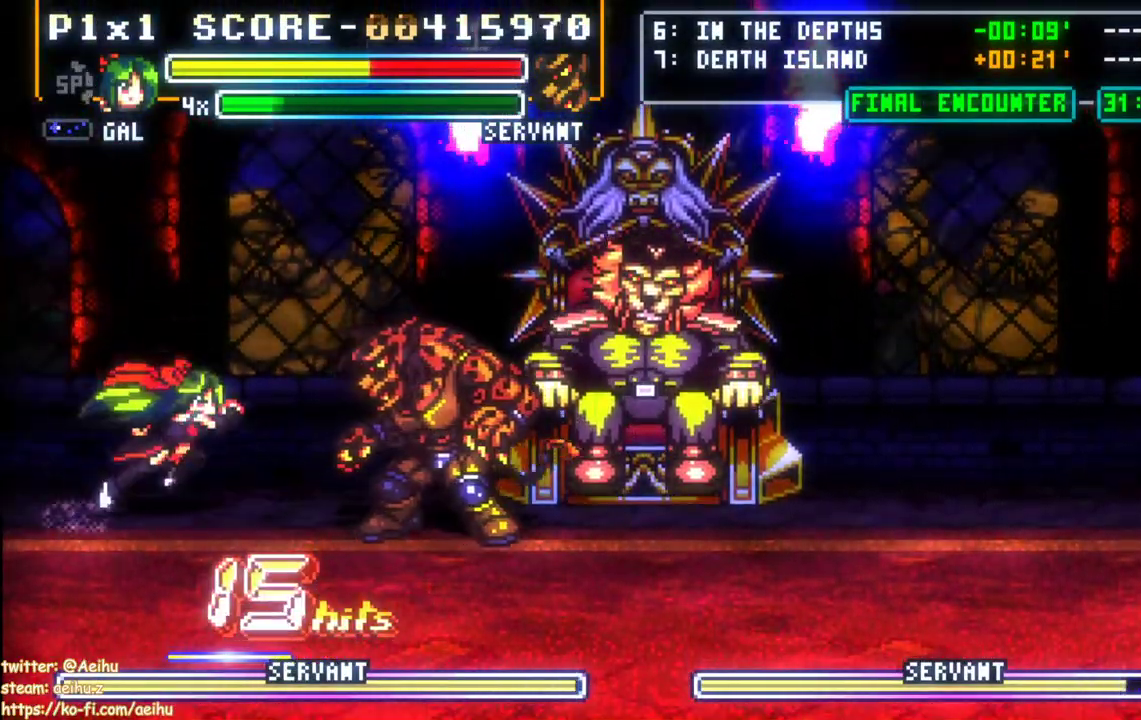
{"buttons": ["CROSS", "SQUARE", "DPAD_RIGHT"], "events": [[50, "SQUARE", "down"]]}
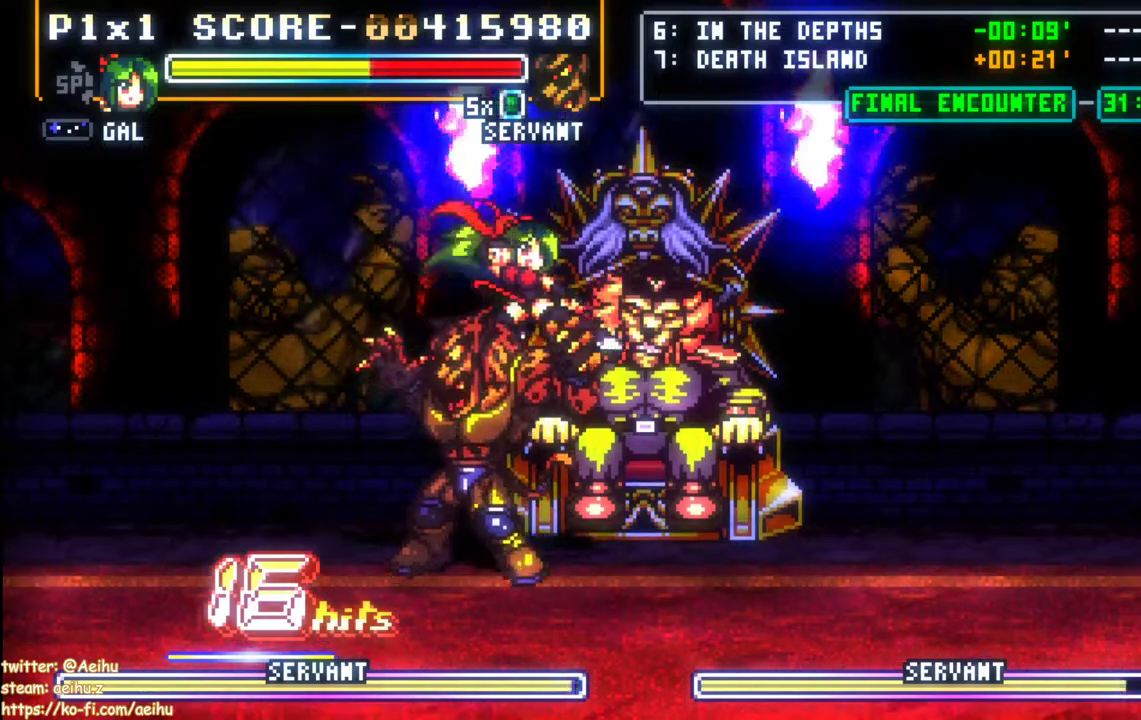
{"buttons": ["DPAD_RIGHT"], "events": [[100, "CROSS", "up"], [100, "SQUARE", "up"]]}
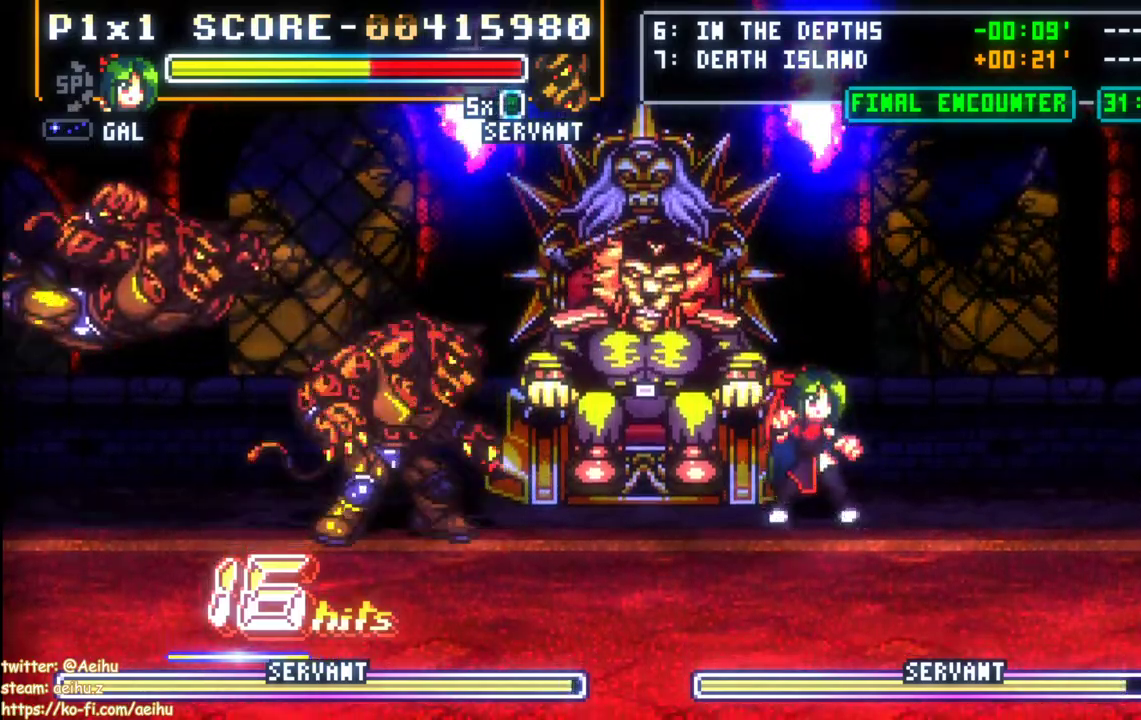
{"buttons": [], "events": [[467, "DPAD_RIGHT", "up"]]}
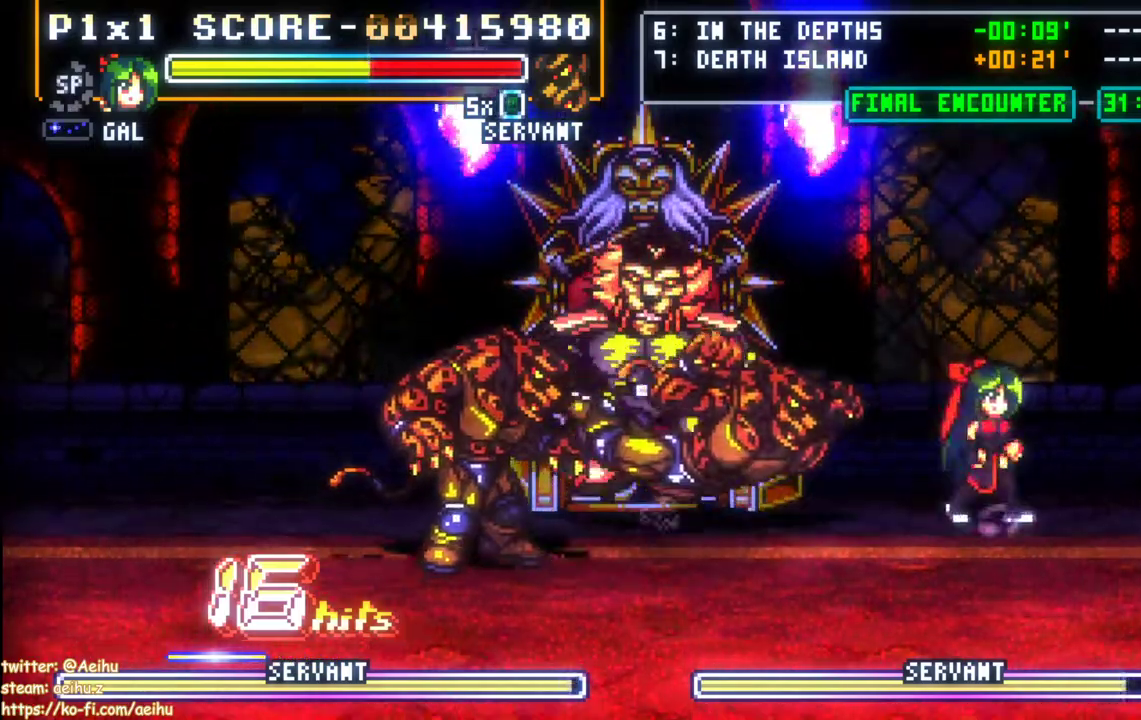
{"buttons": ["SQUARE", "DPAD_LEFT"], "events": [[33, "DPAD_LEFT", "down"], [117, "SQUARE", "down"], [200, "SQUARE", "up"], [267, "SQUARE", "down"]]}
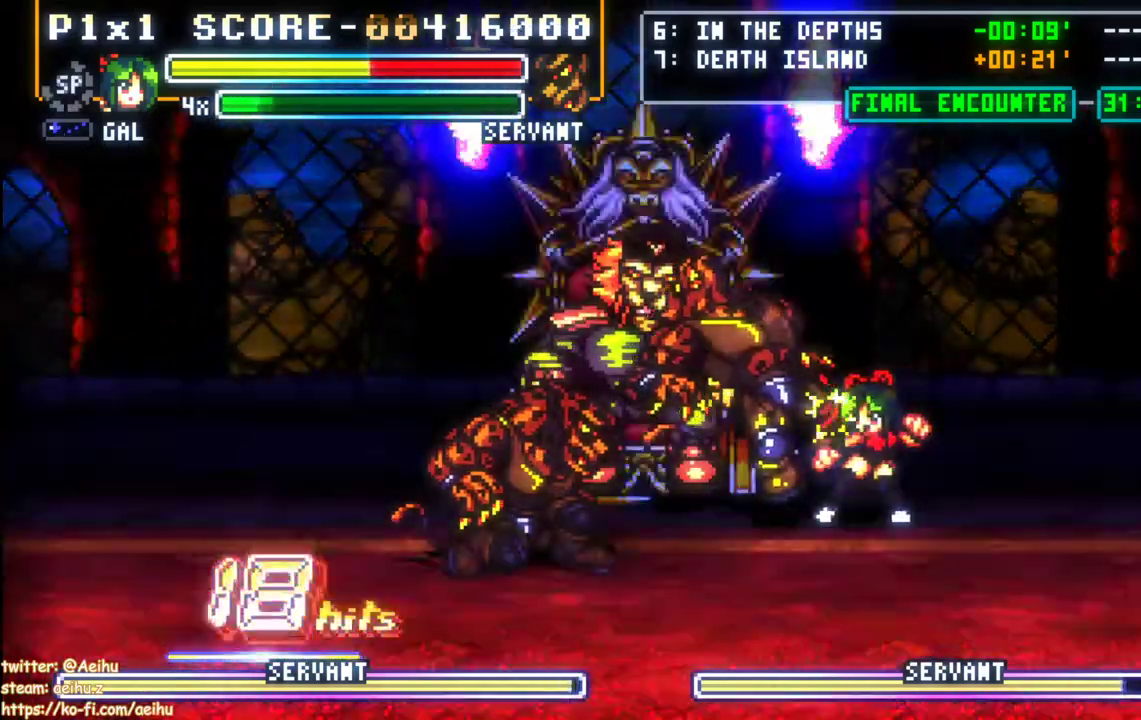
{"buttons": ["SQUARE", "DPAD_DOWN", "DPAD_LEFT"], "events": [[500, "DPAD_DOWN", "down"]]}
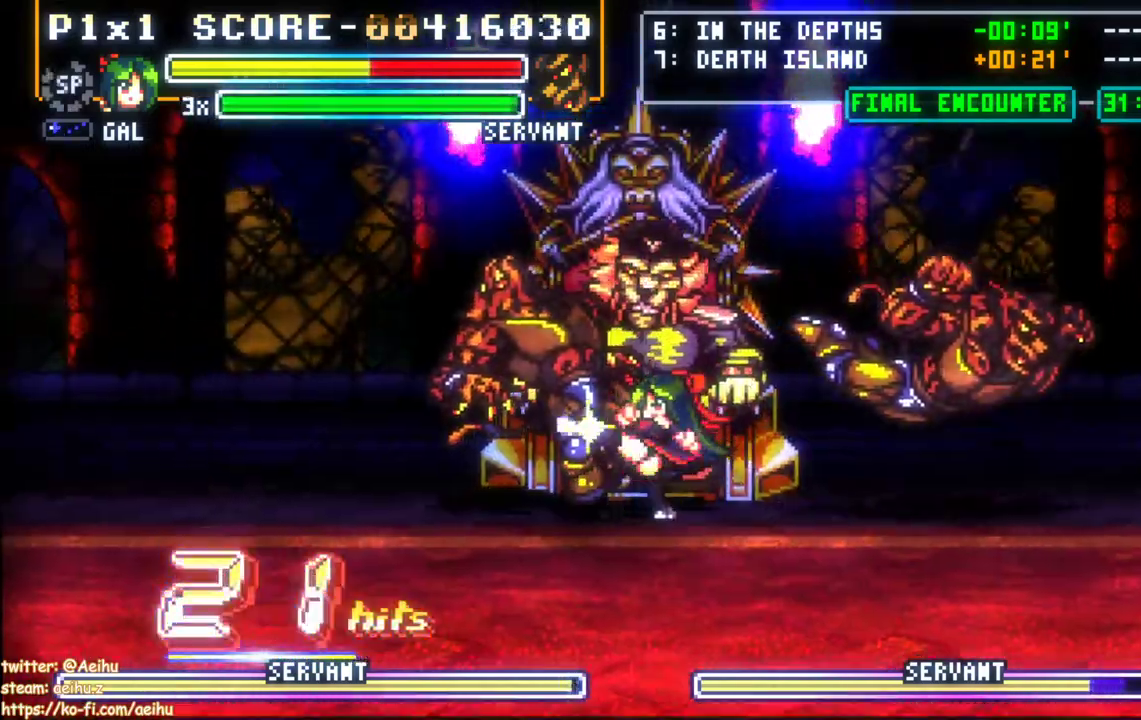
{"buttons": [], "events": [[100, "DPAD_DOWN", "up"], [100, "DPAD_UP", "down"], [200, "DPAD_LEFT", "up"], [233, "DPAD_UP", "up"], [417, "SQUARE", "up"]]}
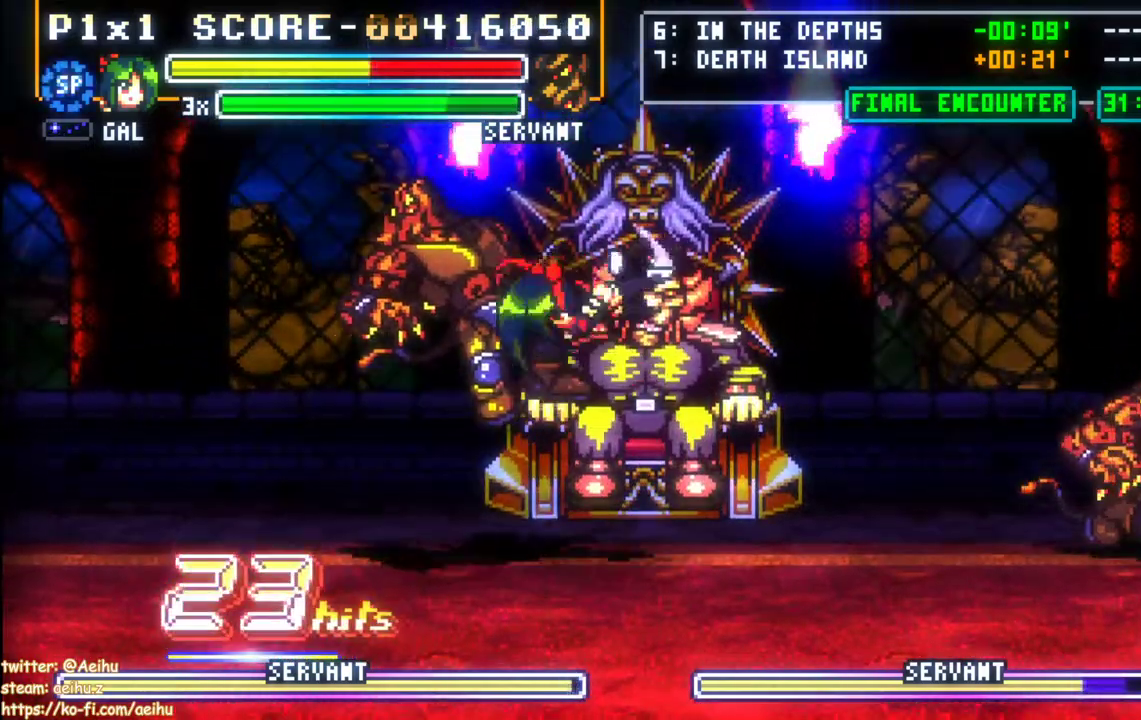
{"buttons": ["DPAD_LEFT"], "events": [[467, "DPAD_LEFT", "down"]]}
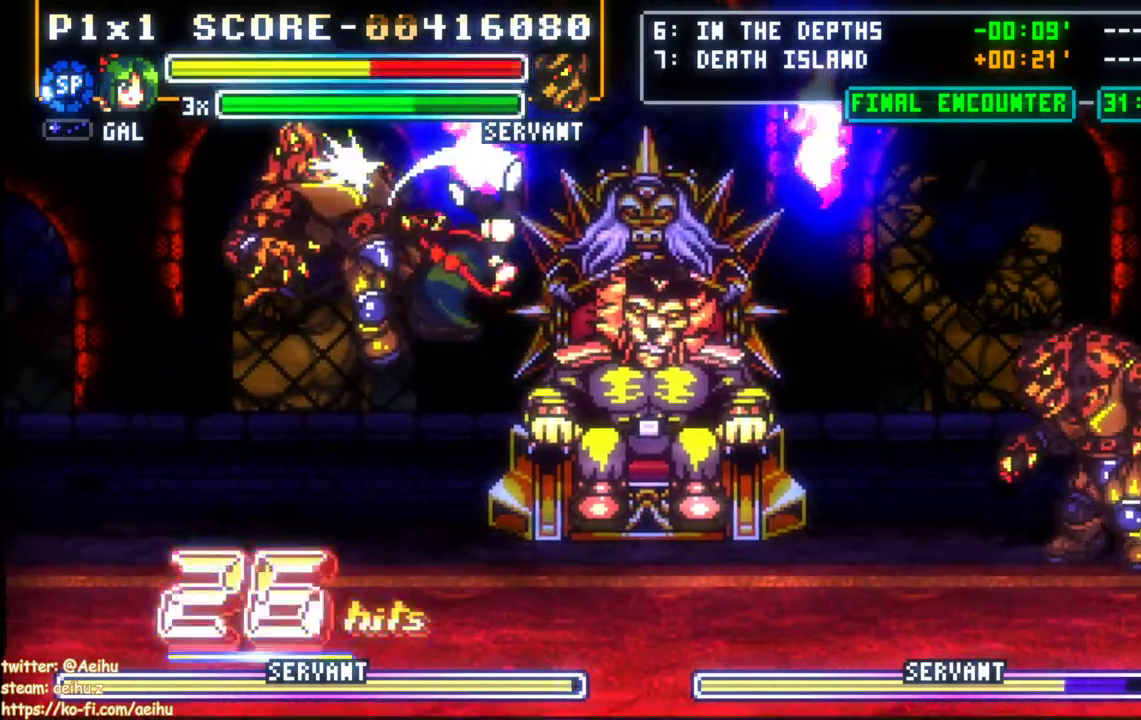
{"buttons": ["DPAD_LEFT"], "events": [[200, "CIRCLE", "down"], [417, "CIRCLE", "up"]]}
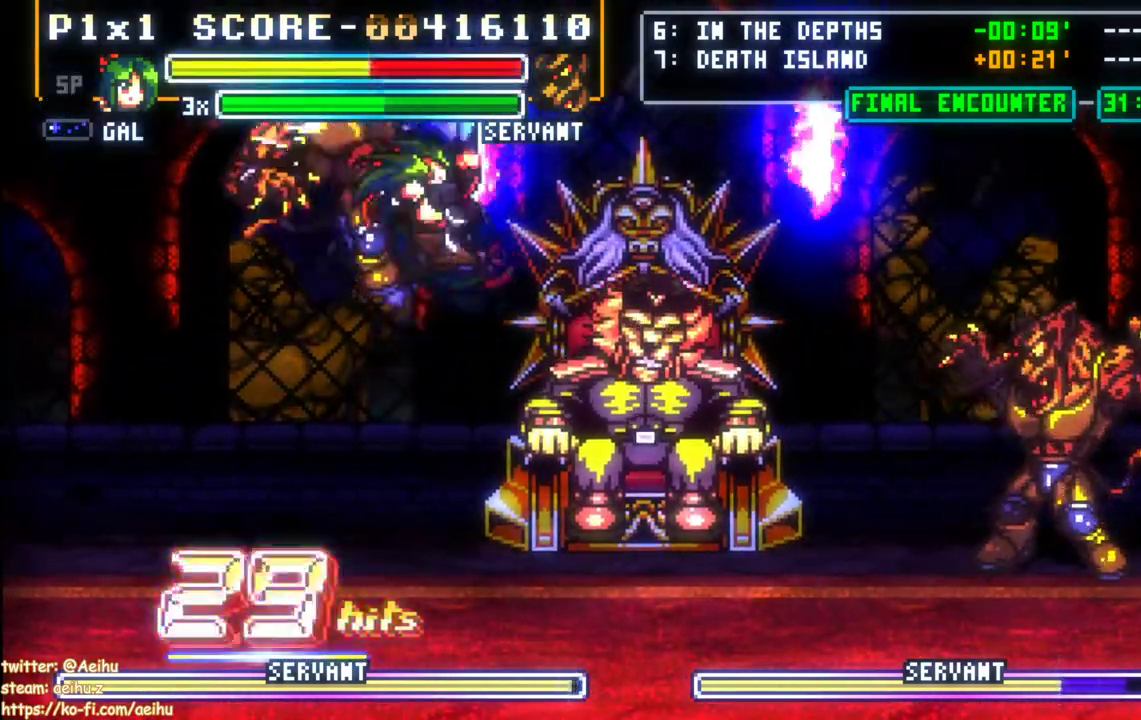
{"buttons": [], "events": [[133, "DPAD_LEFT", "up"]]}
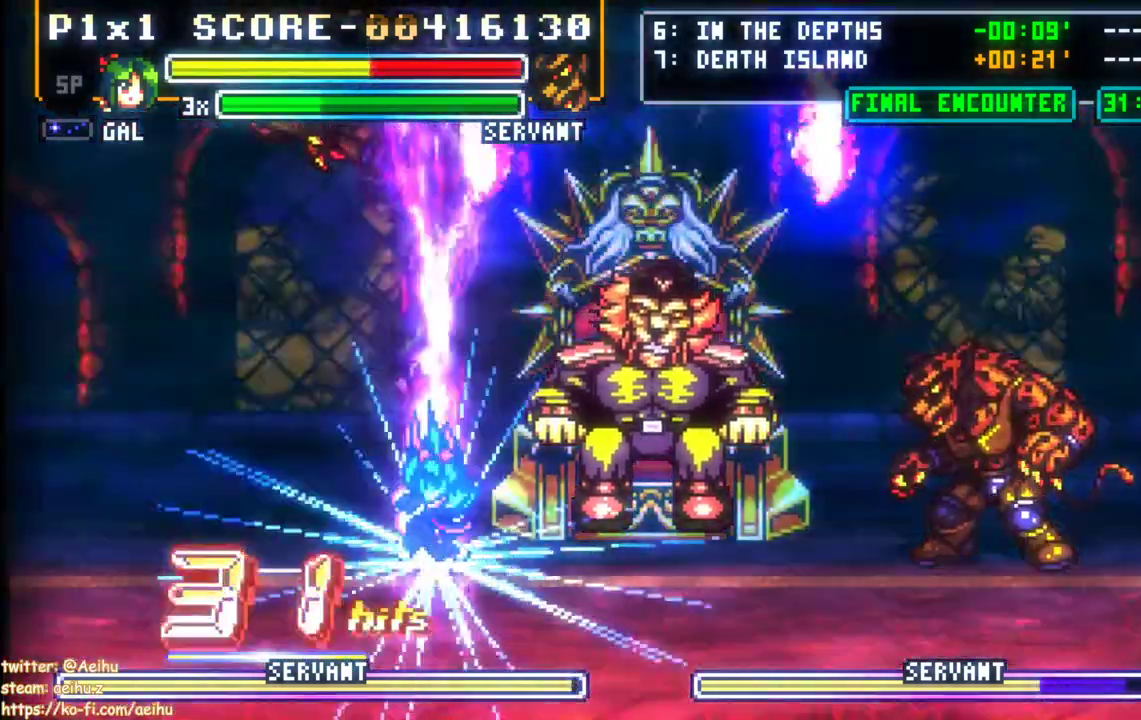
{"buttons": ["DPAD_LEFT"], "events": [[400, "DPAD_LEFT", "down"]]}
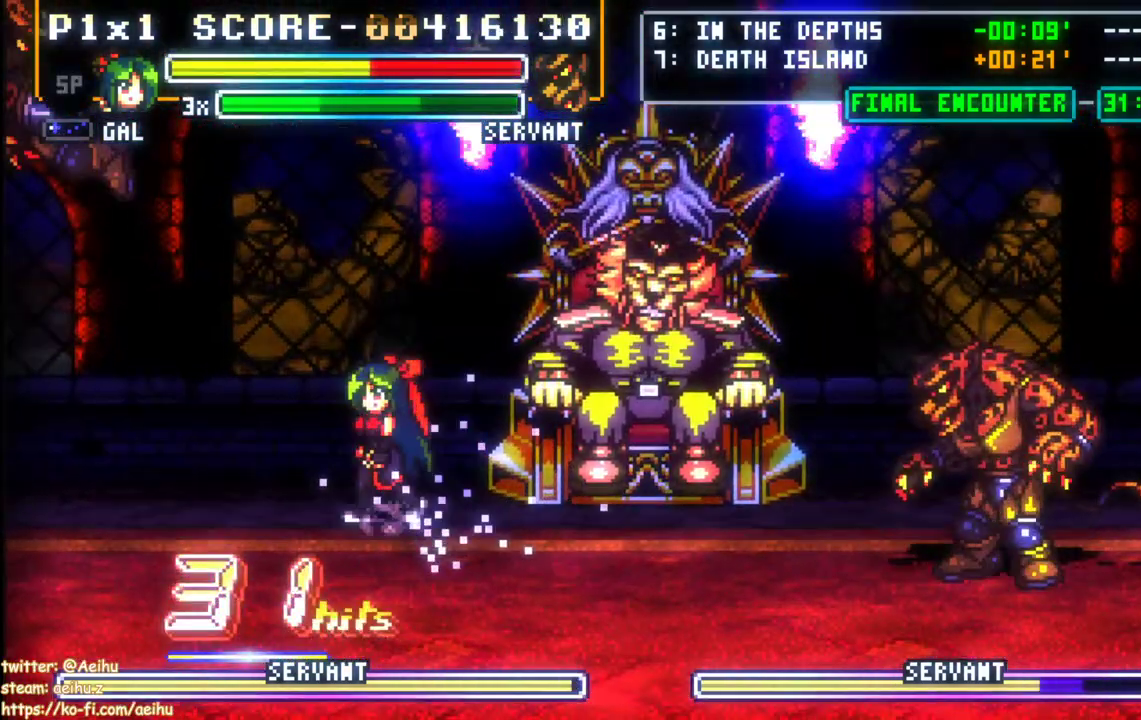
{"buttons": [], "events": [[200, "DPAD_LEFT", "up"], [267, "DPAD_RIGHT", "down"], [450, "DPAD_RIGHT", "up"]]}
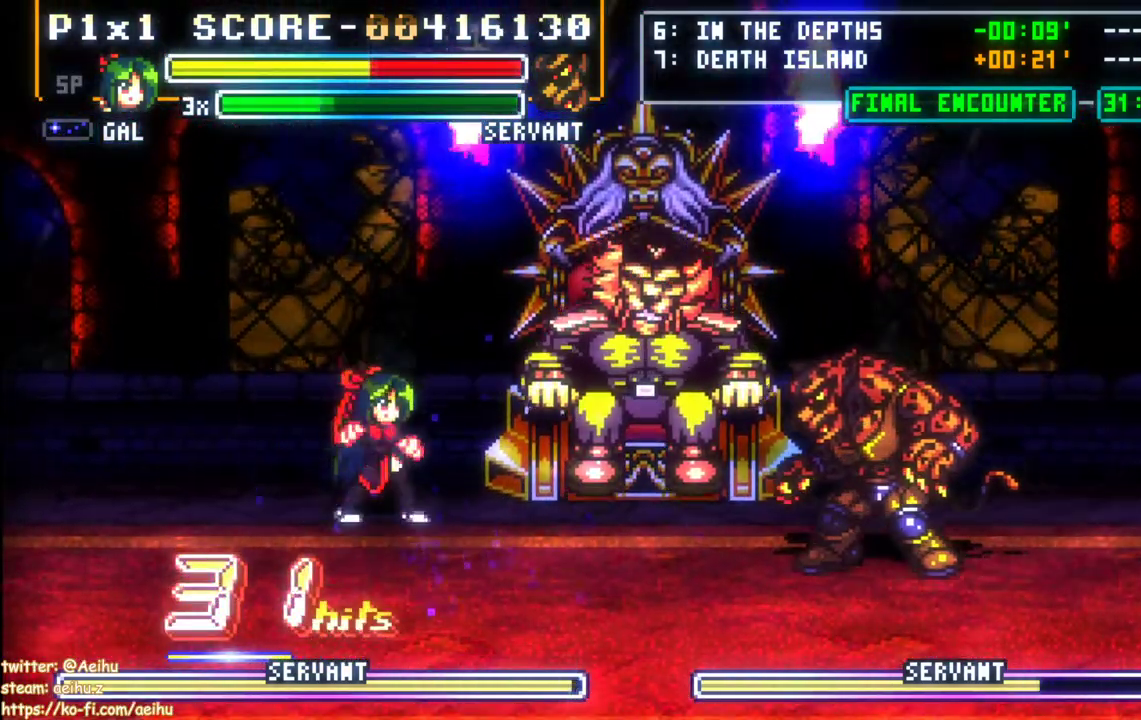
{"buttons": [], "events": [[317, "DPAD_LEFT", "down"], [450, "DPAD_LEFT", "up"]]}
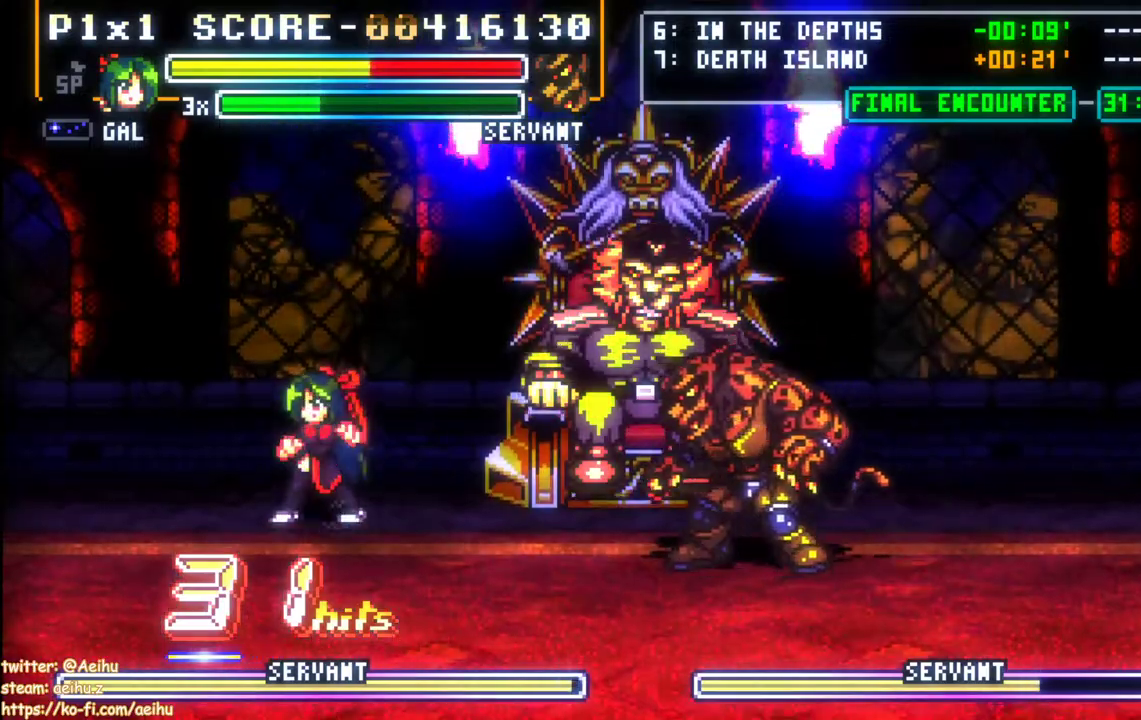
{"buttons": ["CROSS", "SQUARE", "DPAD_RIGHT"], "events": [[67, "DPAD_RIGHT", "down"], [117, "DPAD_RIGHT", "up"], [167, "DPAD_RIGHT", "down"], [217, "CROSS", "down"], [233, "SQUARE", "down"]]}
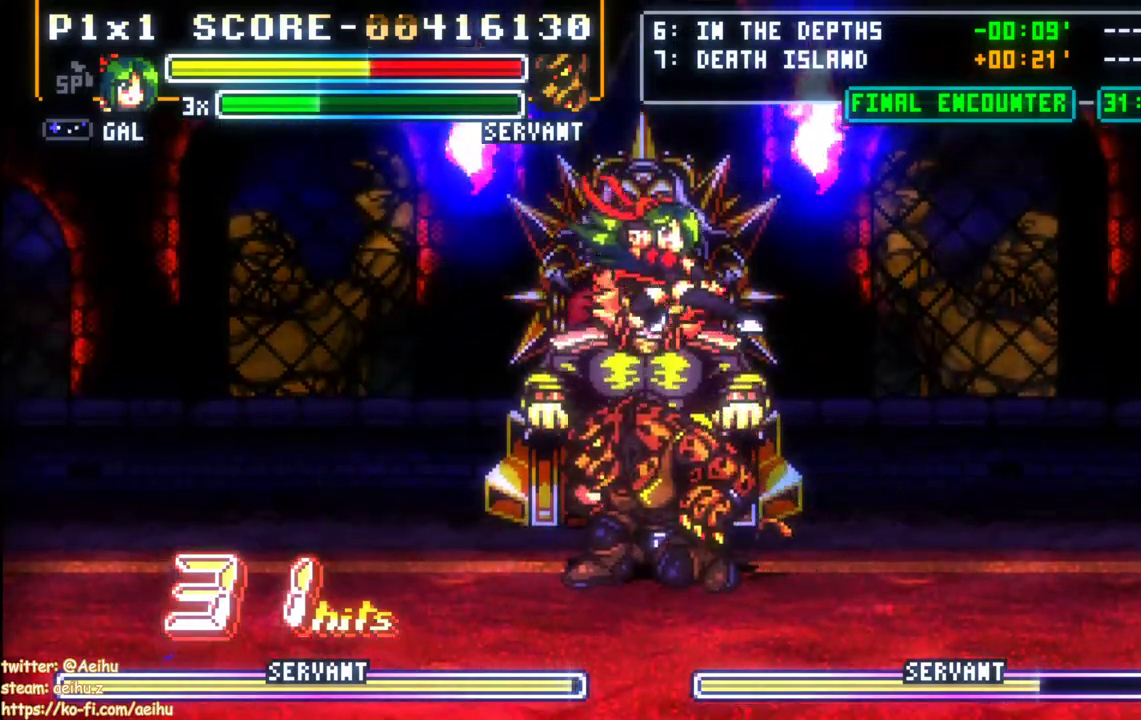
{"buttons": ["DPAD_RIGHT"], "events": [[83, "DPAD_RIGHT", "up"], [133, "CROSS", "up"], [150, "SQUARE", "up"], [400, "DPAD_RIGHT", "down"]]}
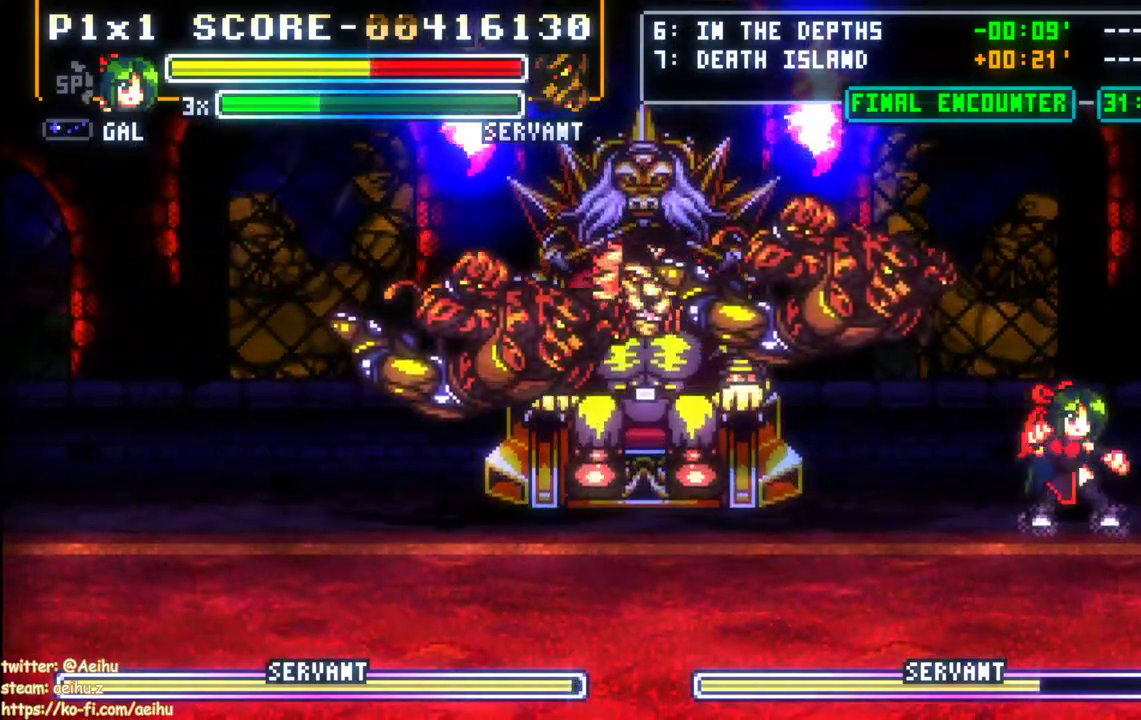
{"buttons": ["DPAD_LEFT"], "events": [[150, "DPAD_RIGHT", "up"], [217, "DPAD_LEFT", "down"], [367, "SQUARE", "down"], [450, "SQUARE", "up"]]}
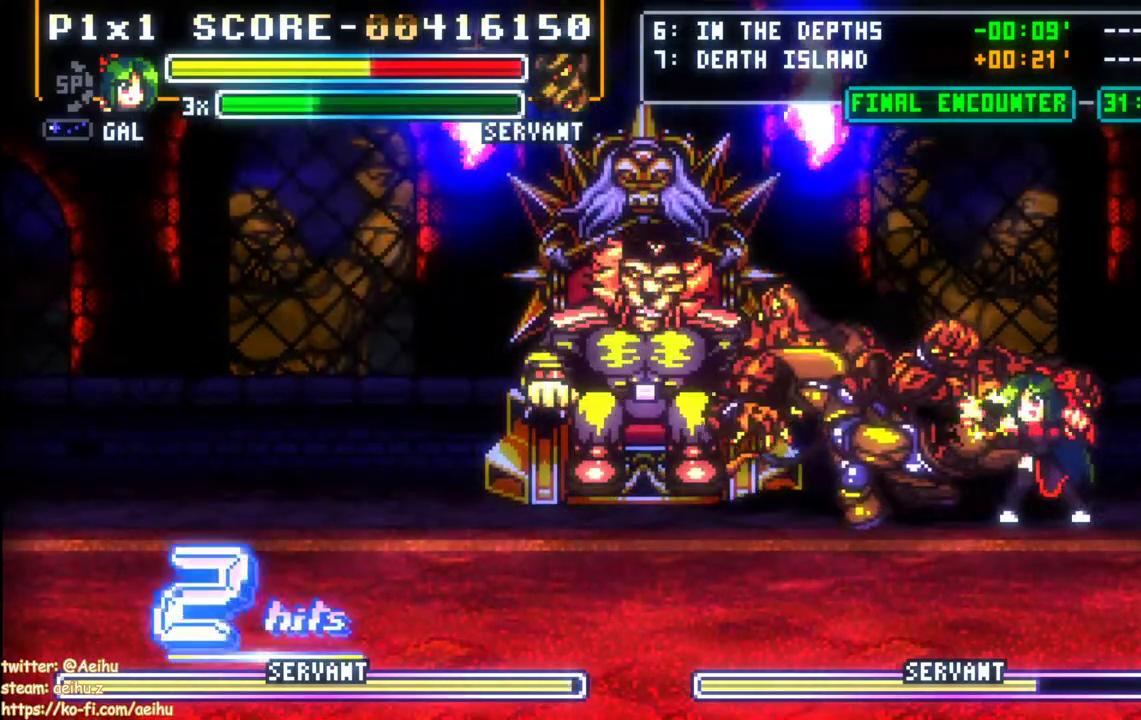
{"buttons": ["SQUARE", "DPAD_LEFT"], "events": [[17, "SQUARE", "down"], [83, "SQUARE", "up"], [150, "SQUARE", "down"], [217, "SQUARE", "up"], [333, "SQUARE", "down"], [417, "SQUARE", "up"], [467, "SQUARE", "down"]]}
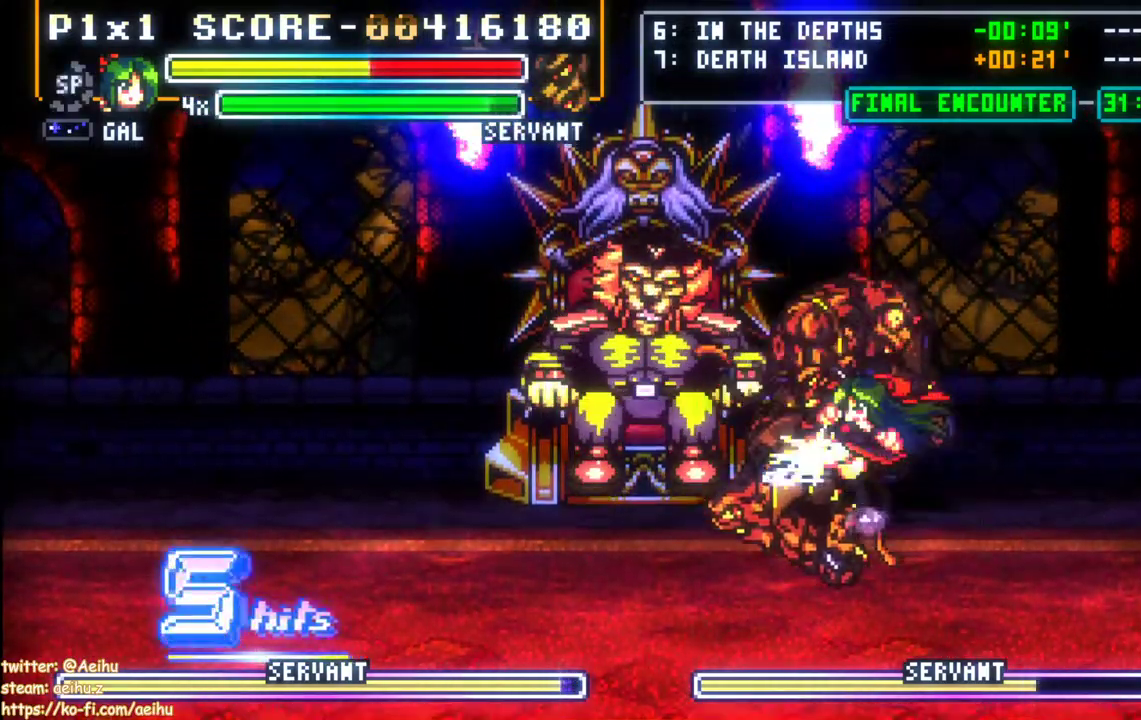
{"buttons": ["SQUARE", "DPAD_UP", "DPAD_LEFT"], "events": [[50, "SQUARE", "up"], [100, "SQUARE", "down"], [217, "SQUARE", "up"], [317, "DPAD_DOWN", "down"], [317, "DPAD_LEFT", "up"], [367, "DPAD_LEFT", "down"], [417, "DPAD_DOWN", "up"], [417, "DPAD_UP", "down"], [450, "SQUARE", "down"]]}
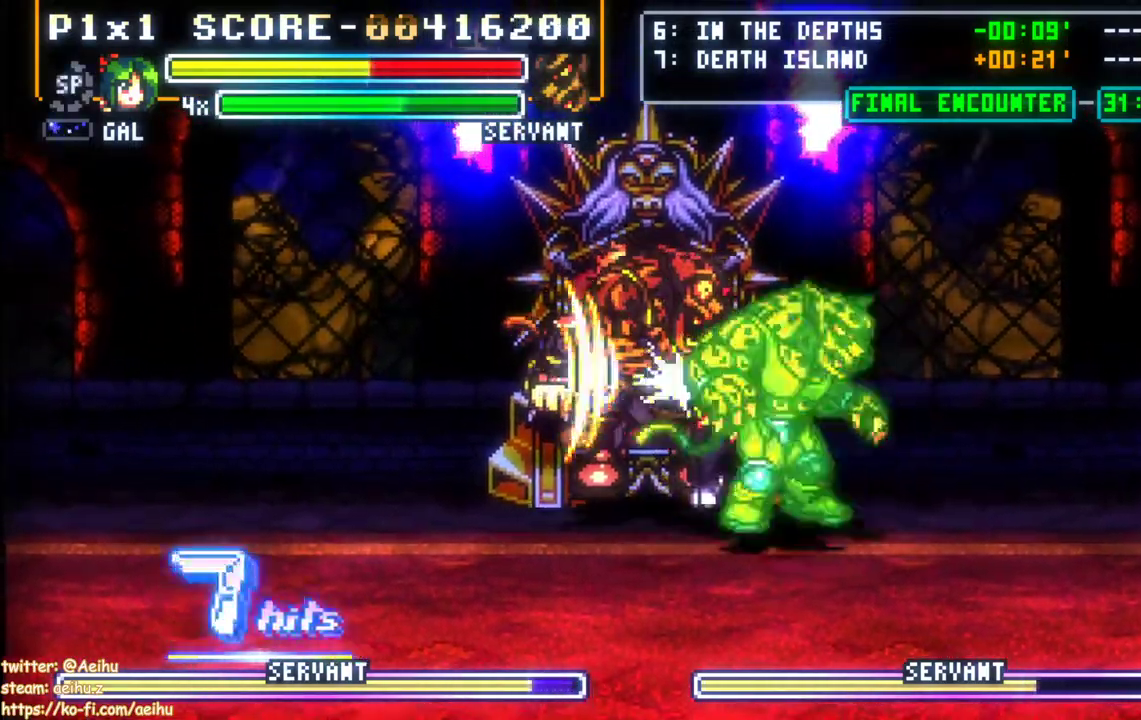
{"buttons": [], "events": [[50, "DPAD_LEFT", "up"], [50, "DPAD_UP", "up"], [150, "SQUARE", "up"]]}
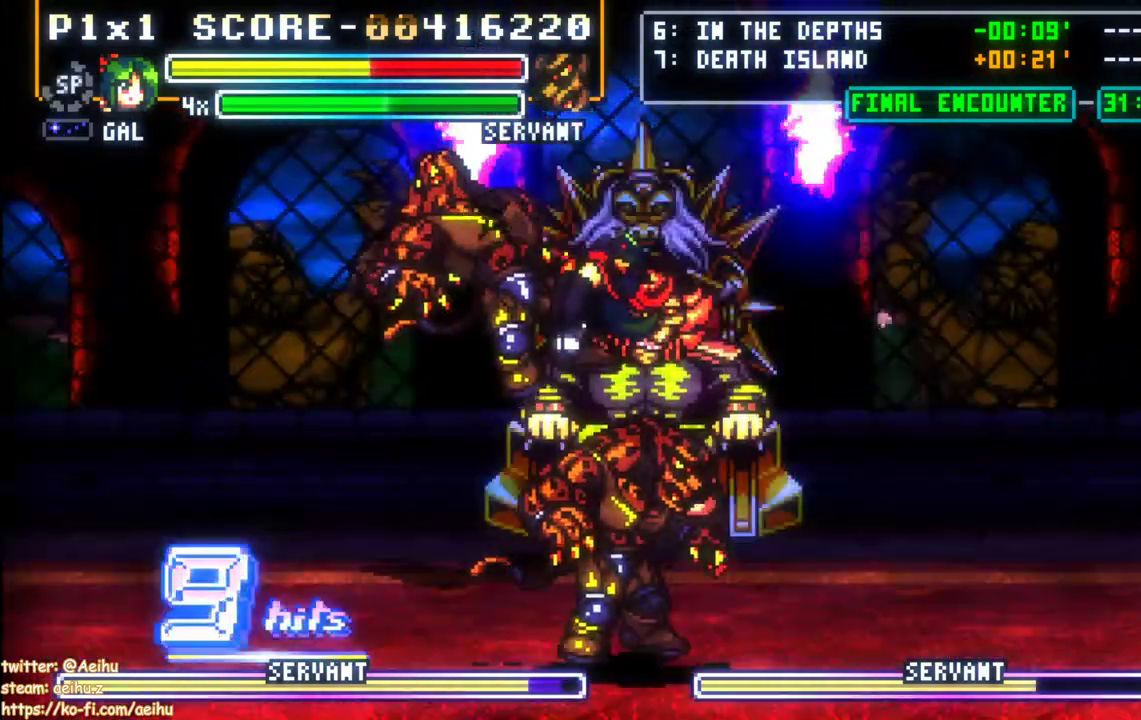
{"buttons": [], "events": []}